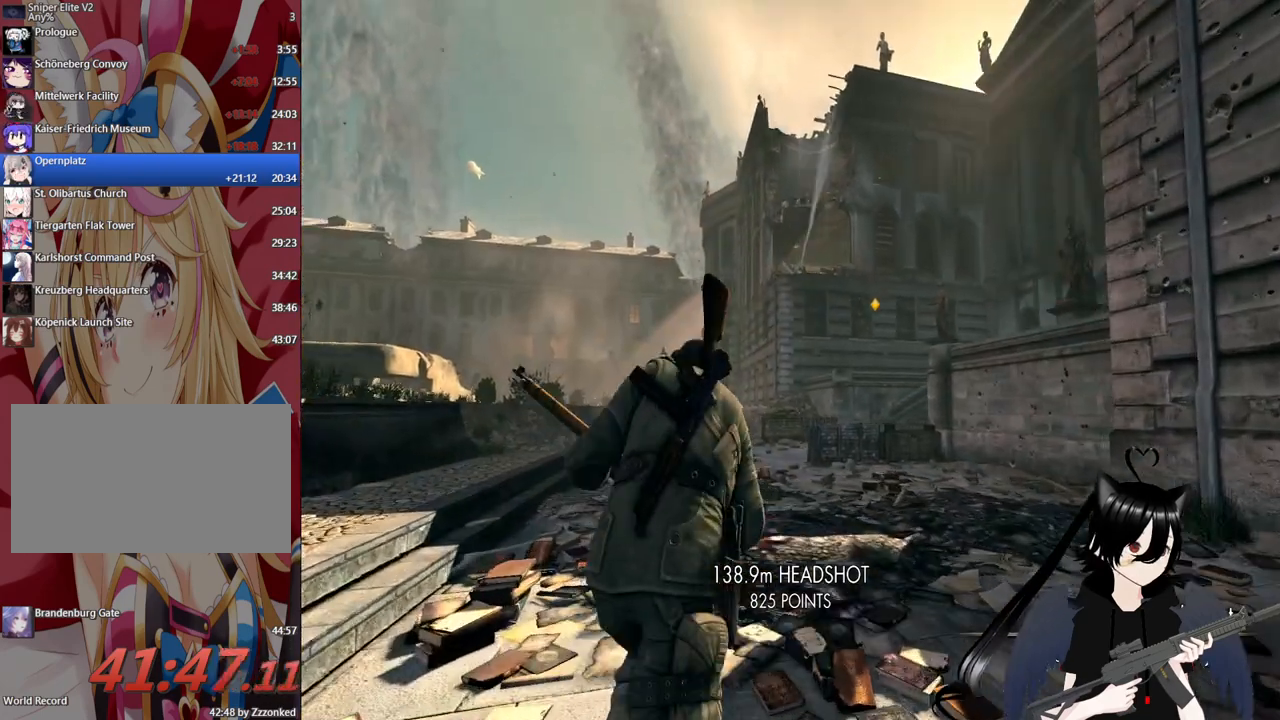
Gameplay with keyboard and mouse; each line is a JSON object with the keys and mouse buttons held at the frame after it. "events" lists presses ("down") and releases ("up") of "1", "2", "3", "4", "5", "a", "alt", "c", "caps_lock", "ctrl", "d", "e", "f", "g", "q", "r", "s", "shift", "space", "t", "tab", "v", "w", "x", "z", "mouse_left", "mouse_wheel" and "mouse_right" between this image and that frame as [ms after this image, input, new state], when the widget could be followed in between. "mouse_left", "mouse_wheel", "mouse_right" = the "left", "wheel", "right" buttons of the "mouse" list. No other keys are recorded. "wheel" means that the mouse wheel is clicked or scrolled. "mouse_move" is the direction in which the mouse moves at that frame (one of eight, or "still"), when it could be read.
{"keys": [], "mouse": ["right"], "mouse_move": "up", "events": [[180, "shift", "up"], [240, "mouse_right", "down"], [360, "w", "up"]]}
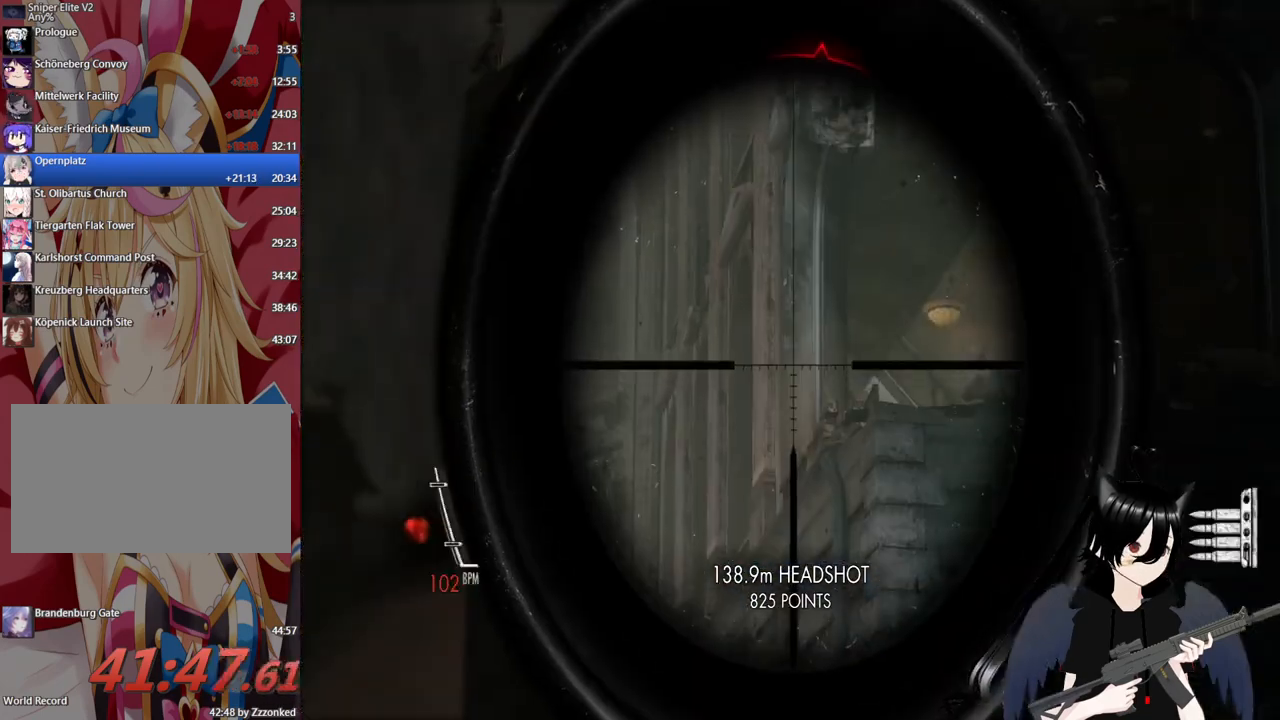
{"keys": [], "mouse": ["right"], "mouse_move": "still", "events": []}
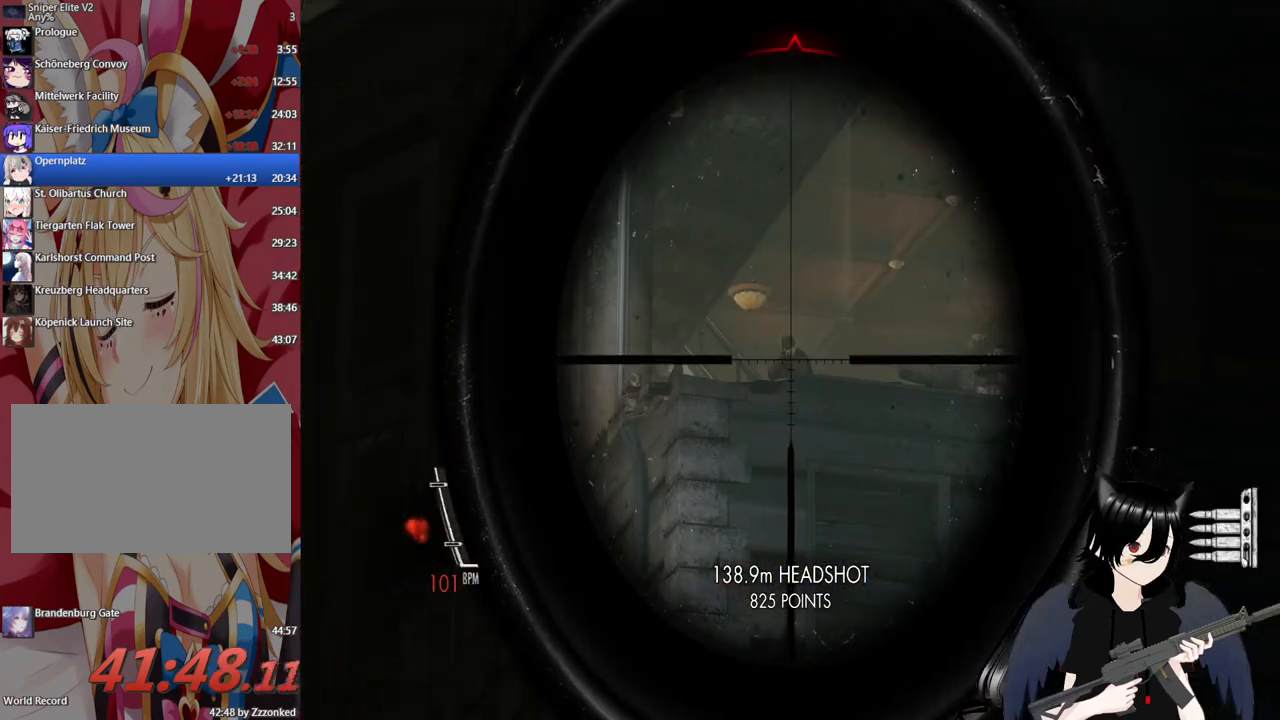
{"keys": ["w"], "mouse": [], "mouse_move": "still", "events": [[120, "mouse_left", "down"], [260, "mouse_left", "up"], [260, "mouse_right", "up"], [500, "w", "down"]]}
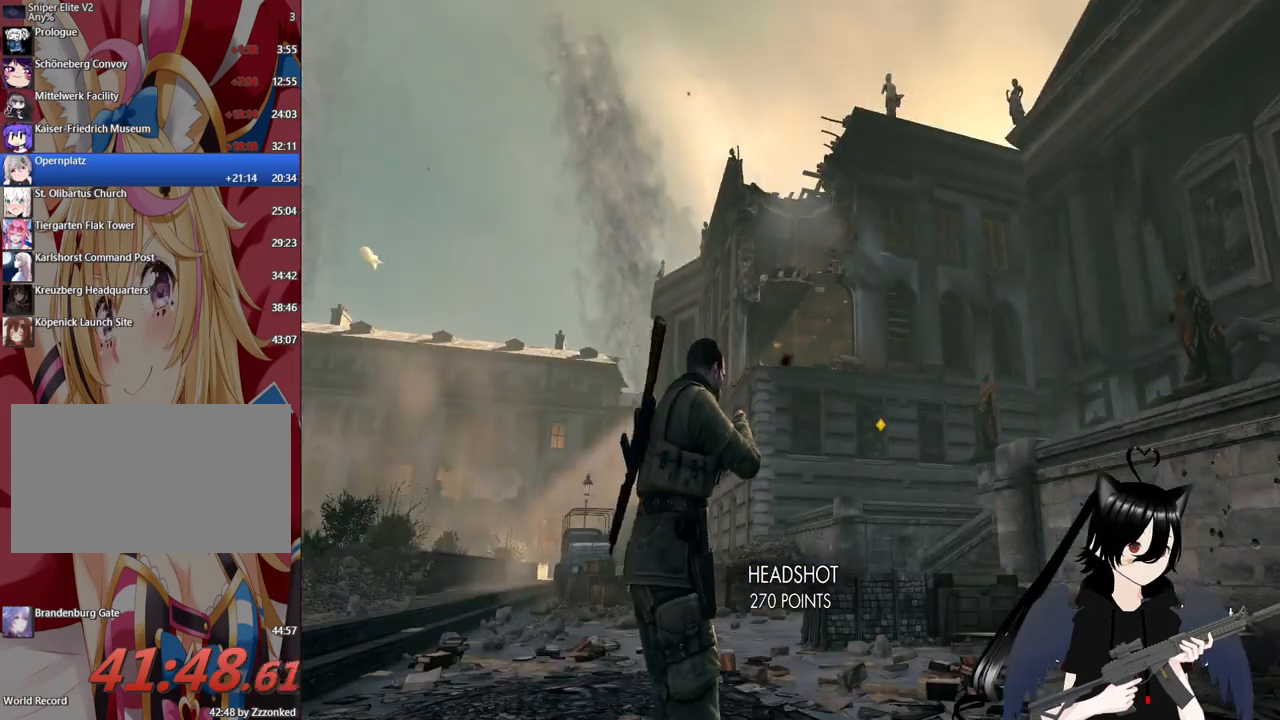
{"keys": ["shift", "w"], "mouse": [], "mouse_move": "still", "events": [[220, "shift", "down"]]}
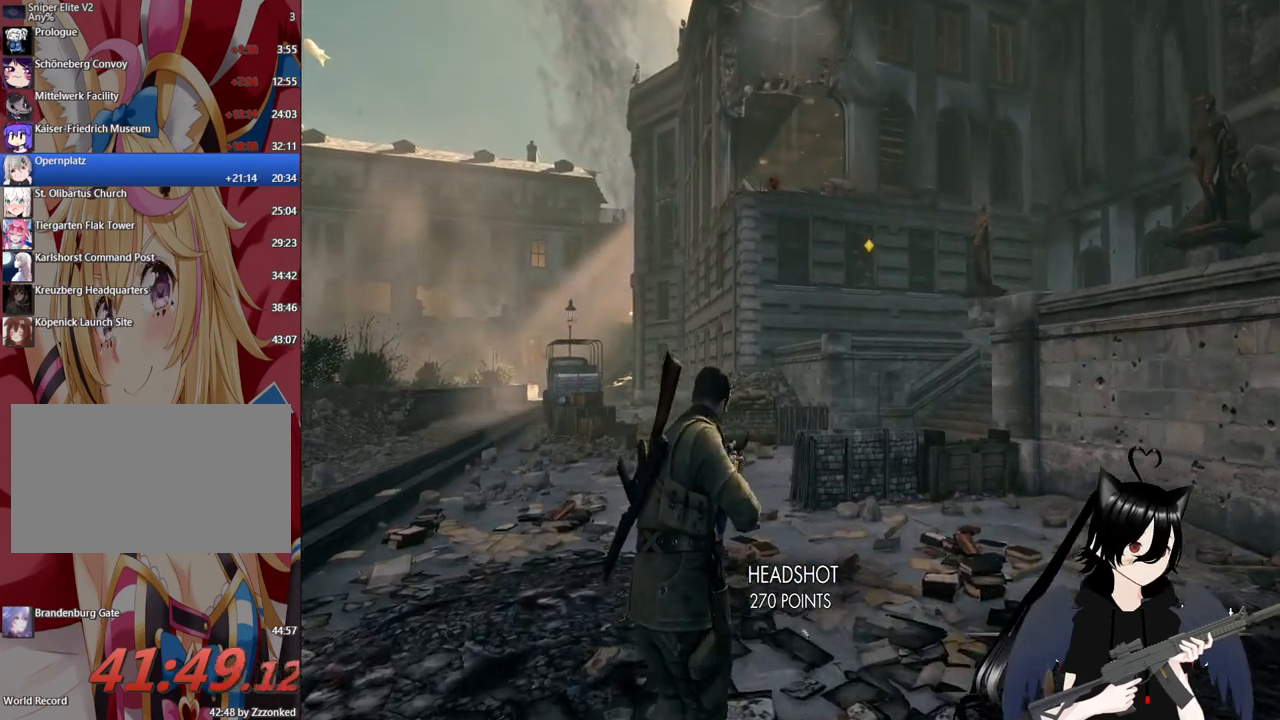
{"keys": ["shift", "w"], "mouse": [], "mouse_move": "still", "events": []}
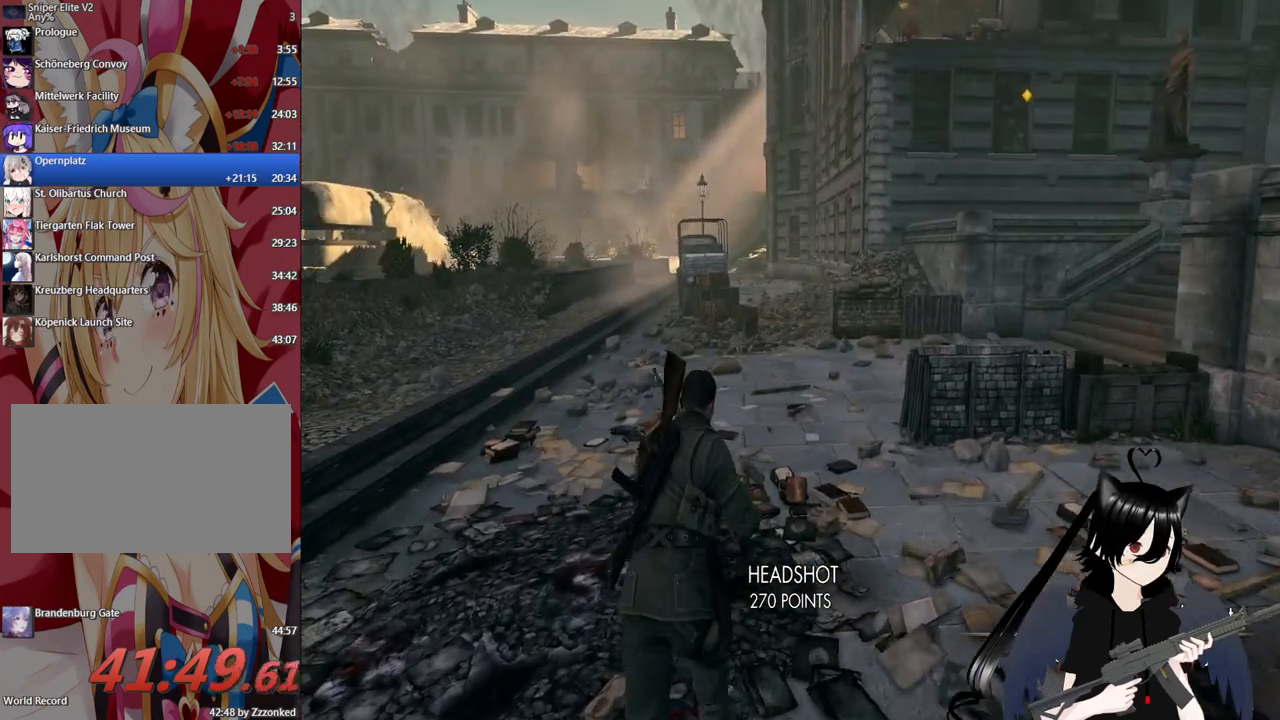
{"keys": ["shift", "w"], "mouse": [], "mouse_move": "right", "events": []}
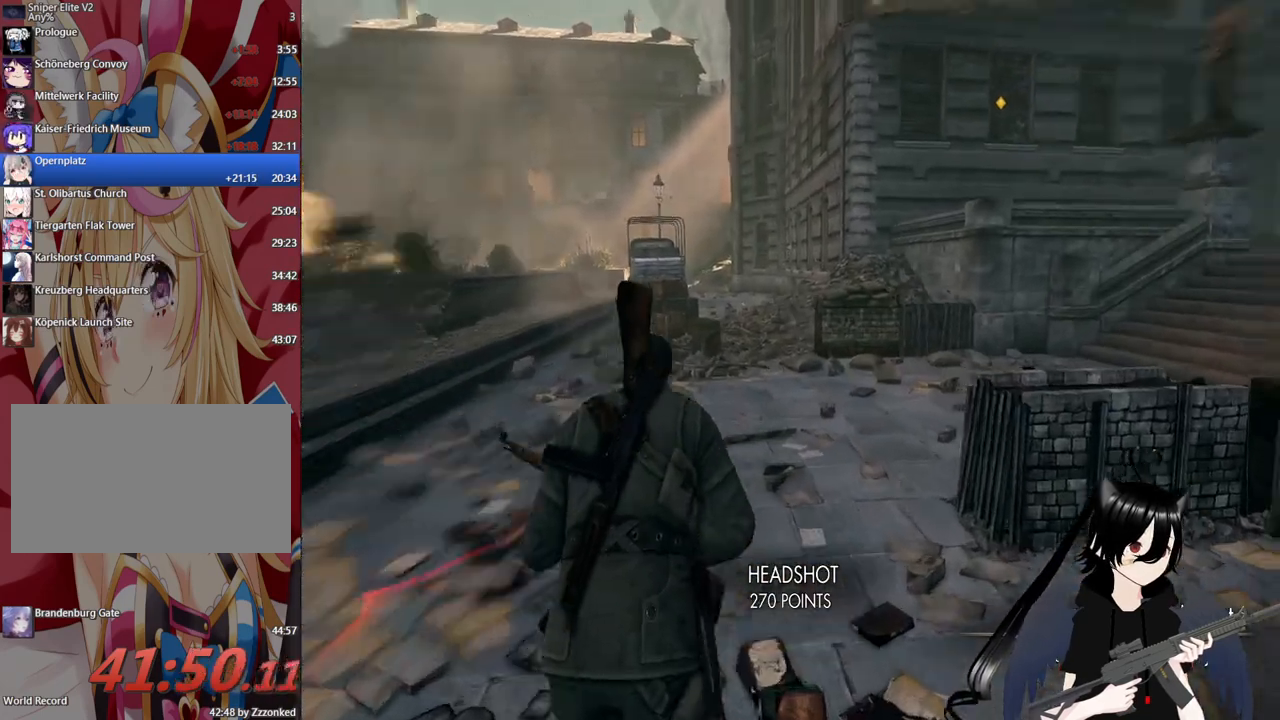
{"keys": ["w"], "mouse": [], "mouse_move": "left", "events": [[80, "shift", "up"]]}
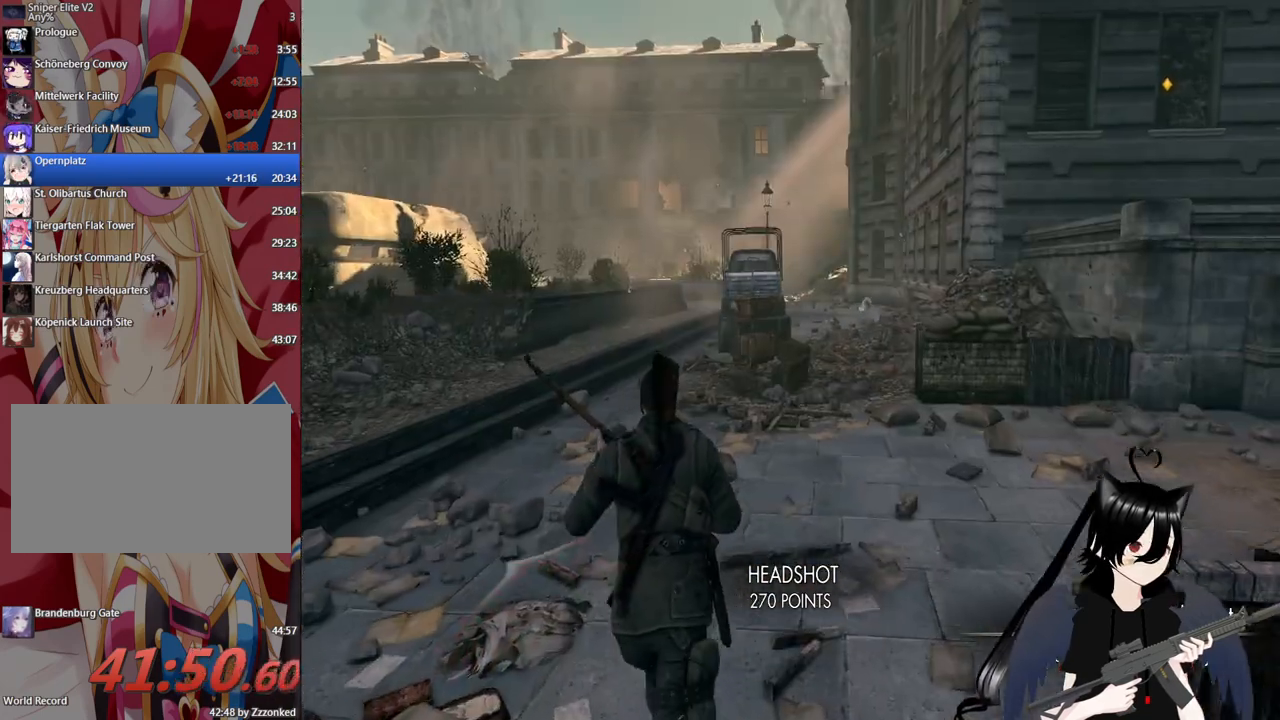
{"keys": ["d"], "mouse": [], "mouse_move": "still", "events": [[60, "r", "down"], [140, "r", "up"], [340, "d", "down"], [480, "w", "up"]]}
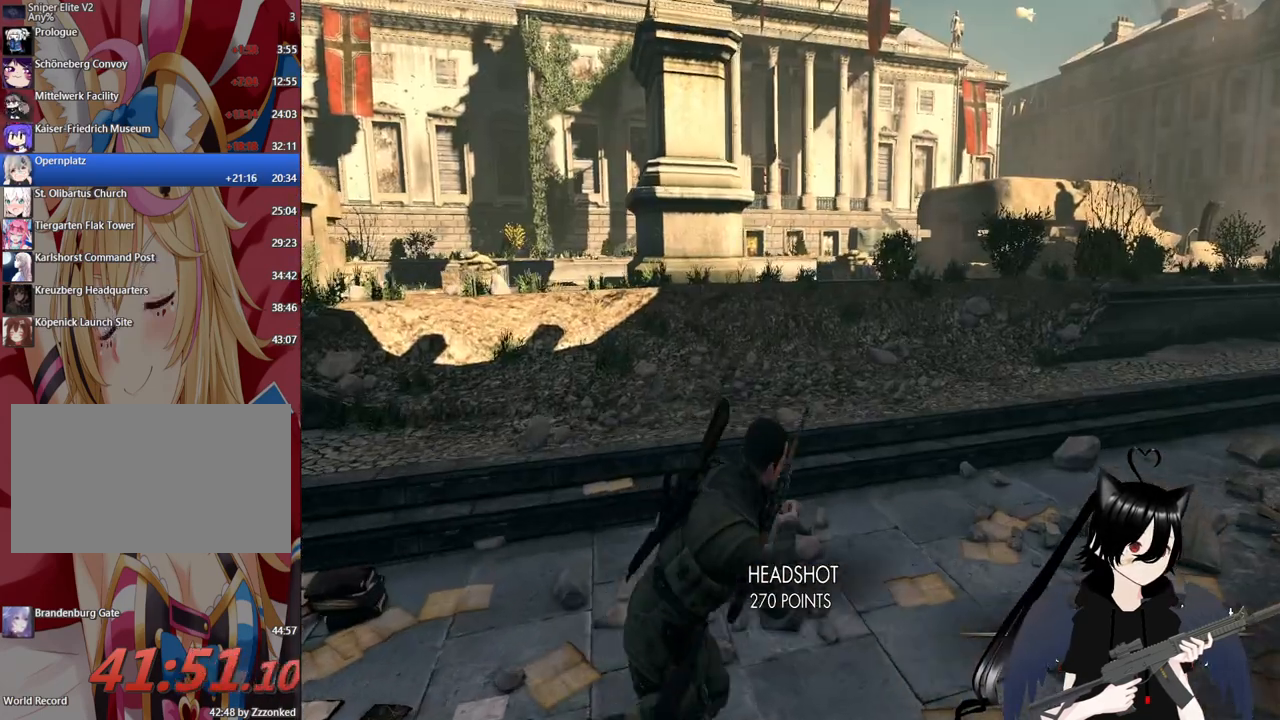
{"keys": ["d"], "mouse": [], "mouse_move": "still", "events": []}
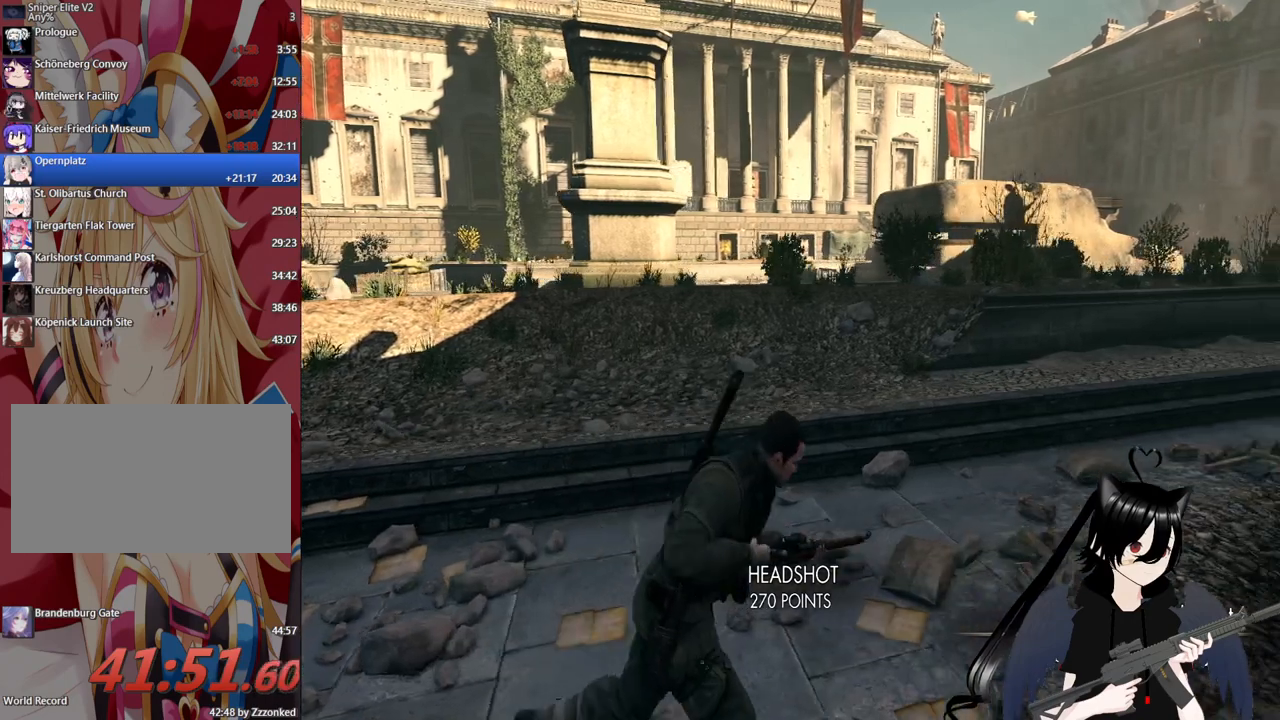
{"keys": ["d"], "mouse": [], "mouse_move": "still", "events": []}
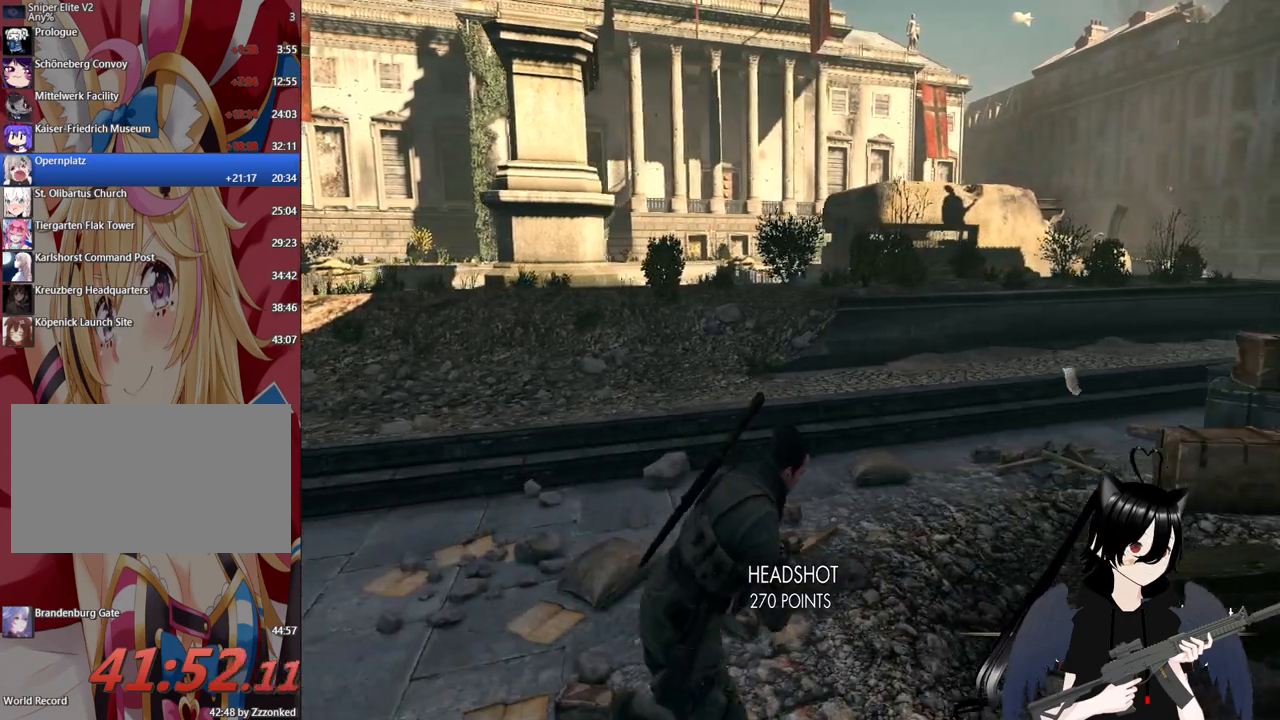
{"keys": ["w"], "mouse": [], "mouse_move": "still", "events": [[240, "w", "down"], [320, "d", "up"]]}
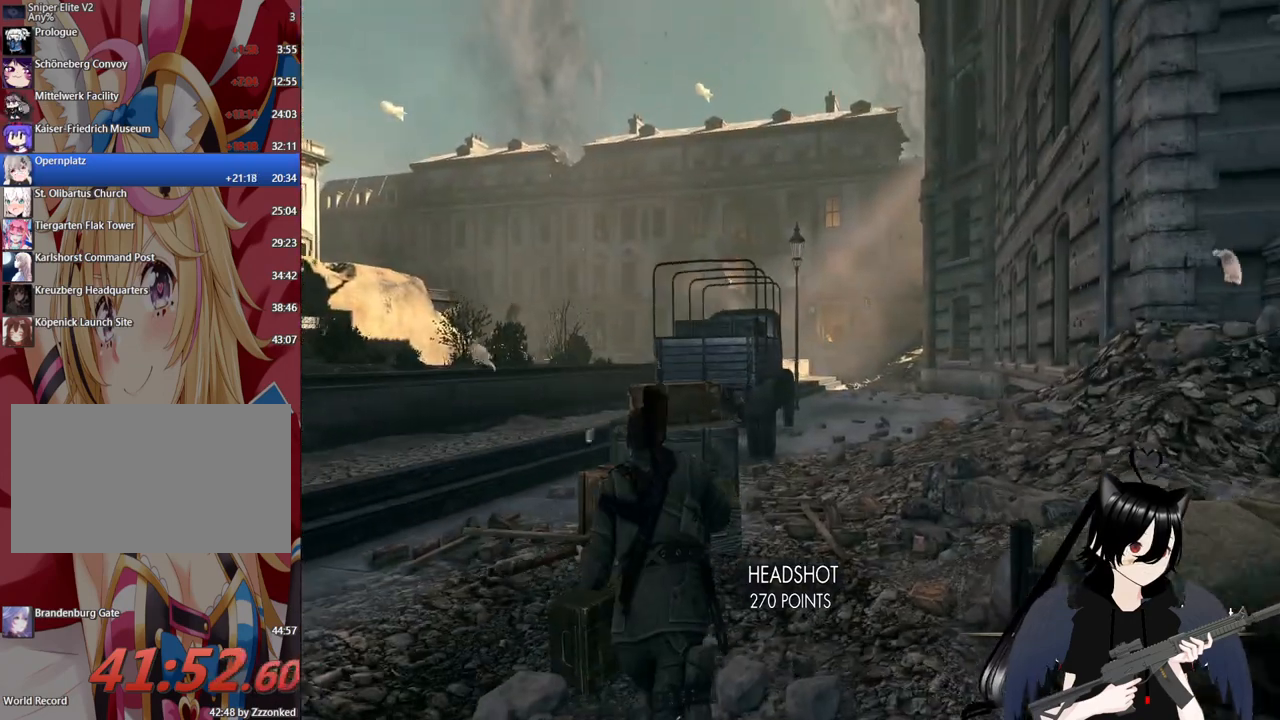
{"keys": ["shift", "w"], "mouse": [], "mouse_move": "left", "events": [[340, "shift", "down"]]}
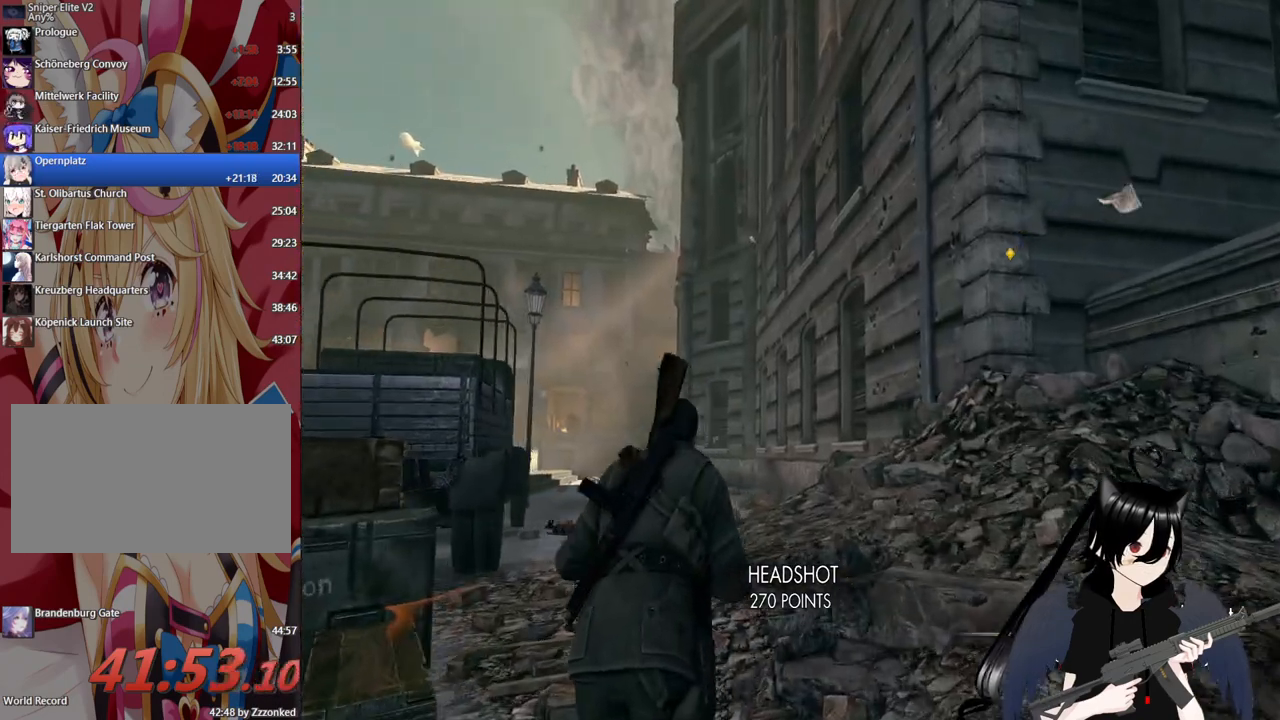
{"keys": ["shift", "w"], "mouse": [], "mouse_move": "left", "events": []}
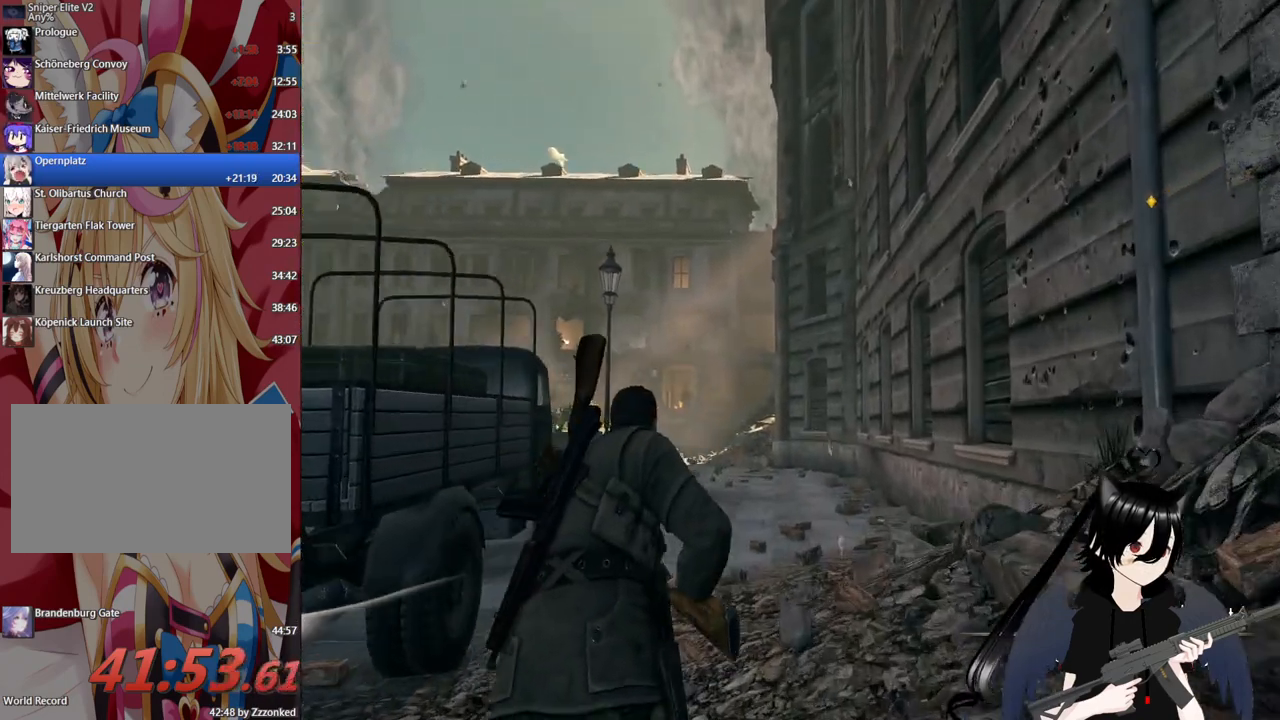
{"keys": ["shift", "w"], "mouse": [], "mouse_move": "still", "events": []}
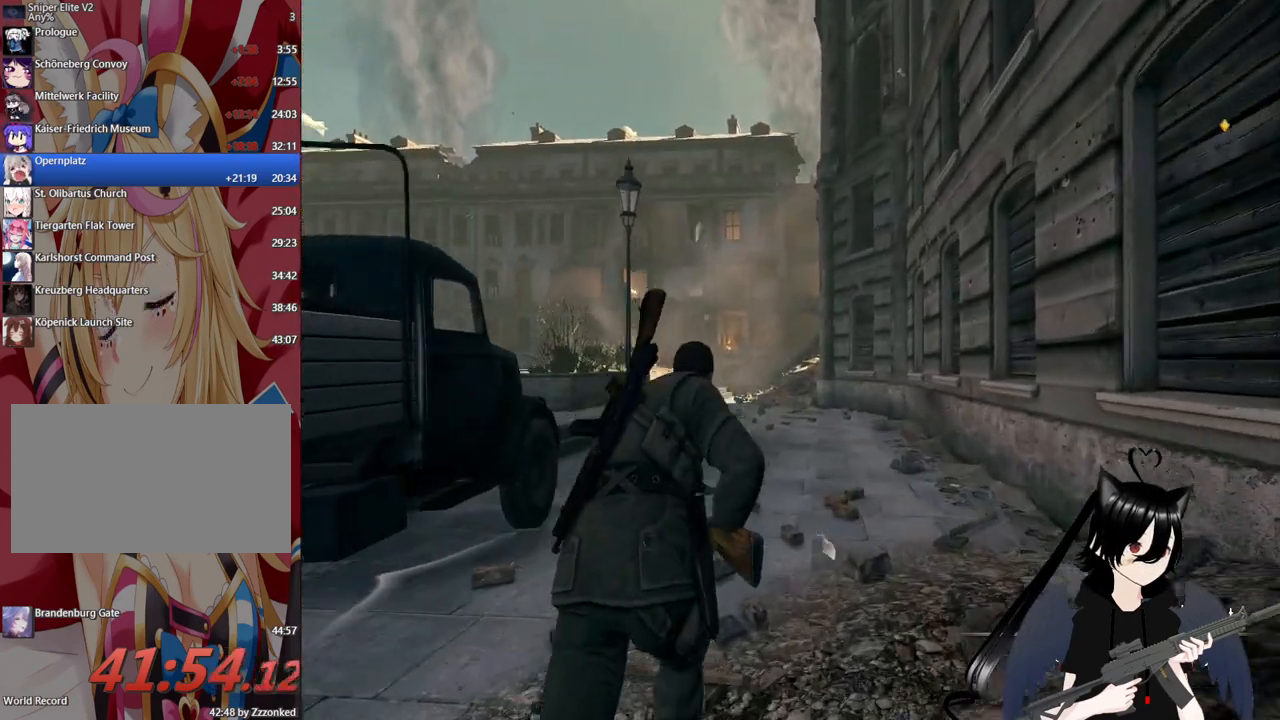
{"keys": ["shift", "w"], "mouse": [], "mouse_move": "up-left", "events": []}
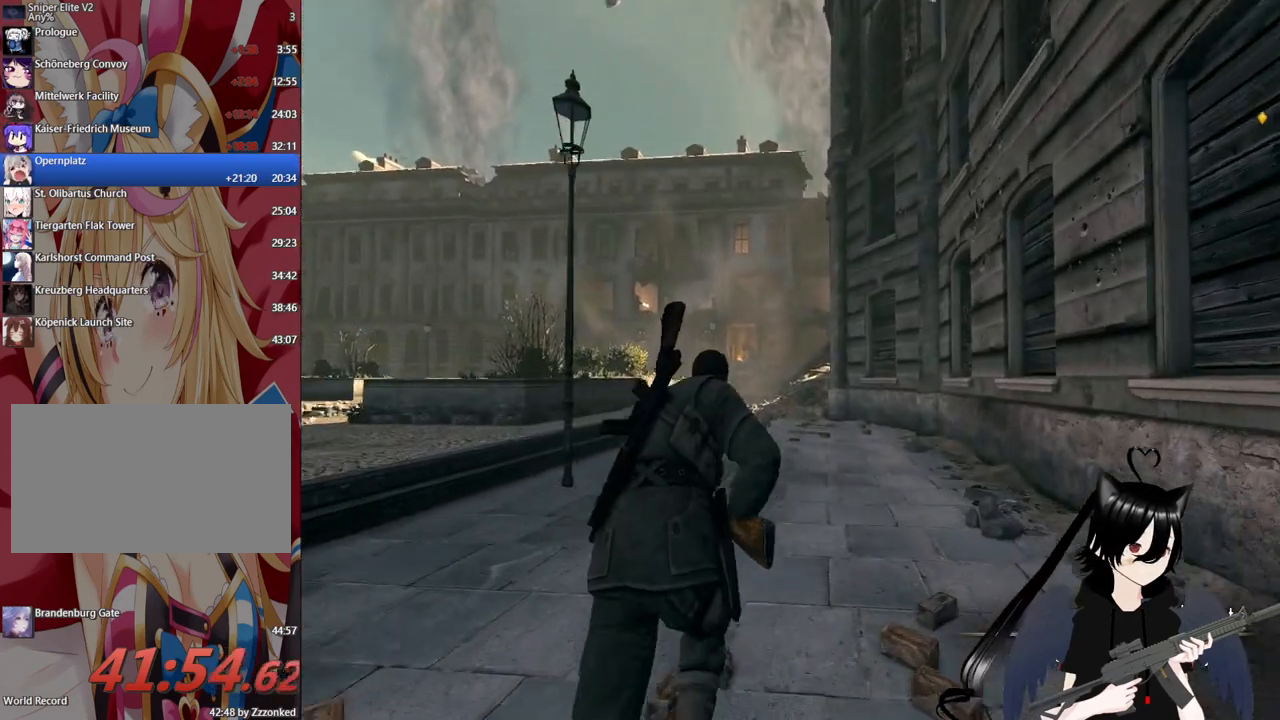
{"keys": ["shift", "w"], "mouse": [], "mouse_move": "still", "events": []}
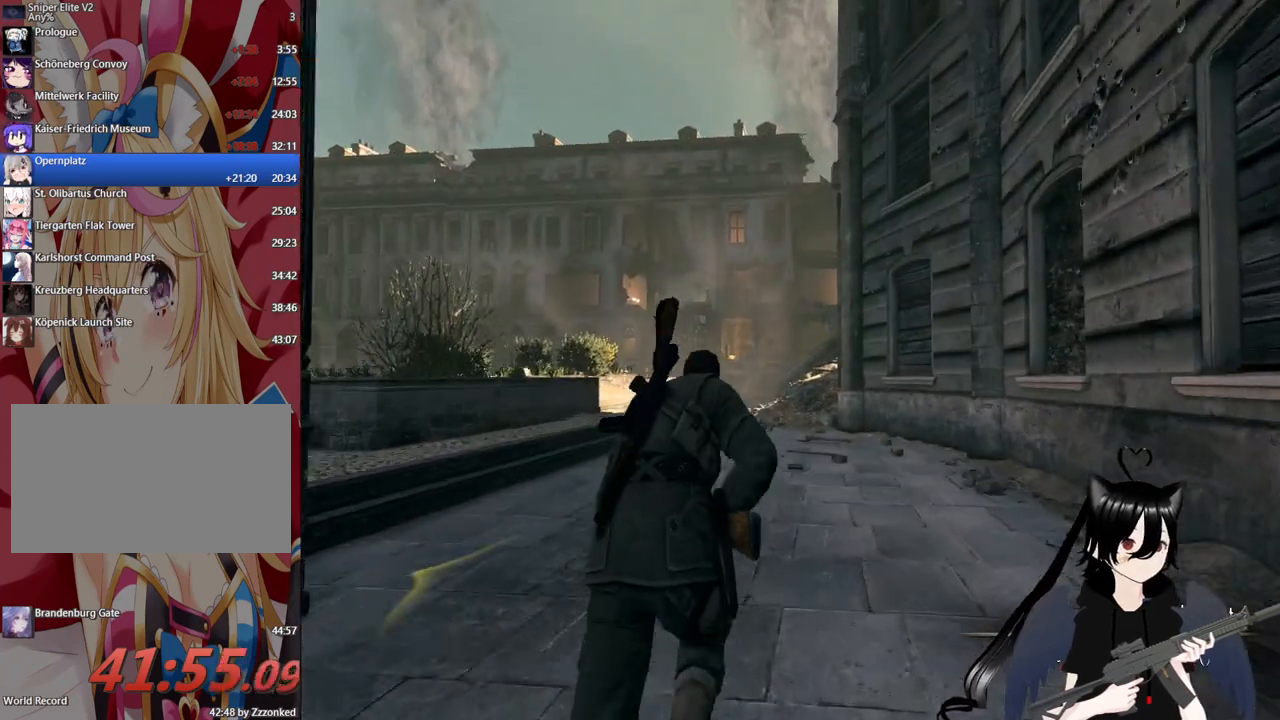
{"keys": ["shift", "w"], "mouse": [], "mouse_move": "still", "events": []}
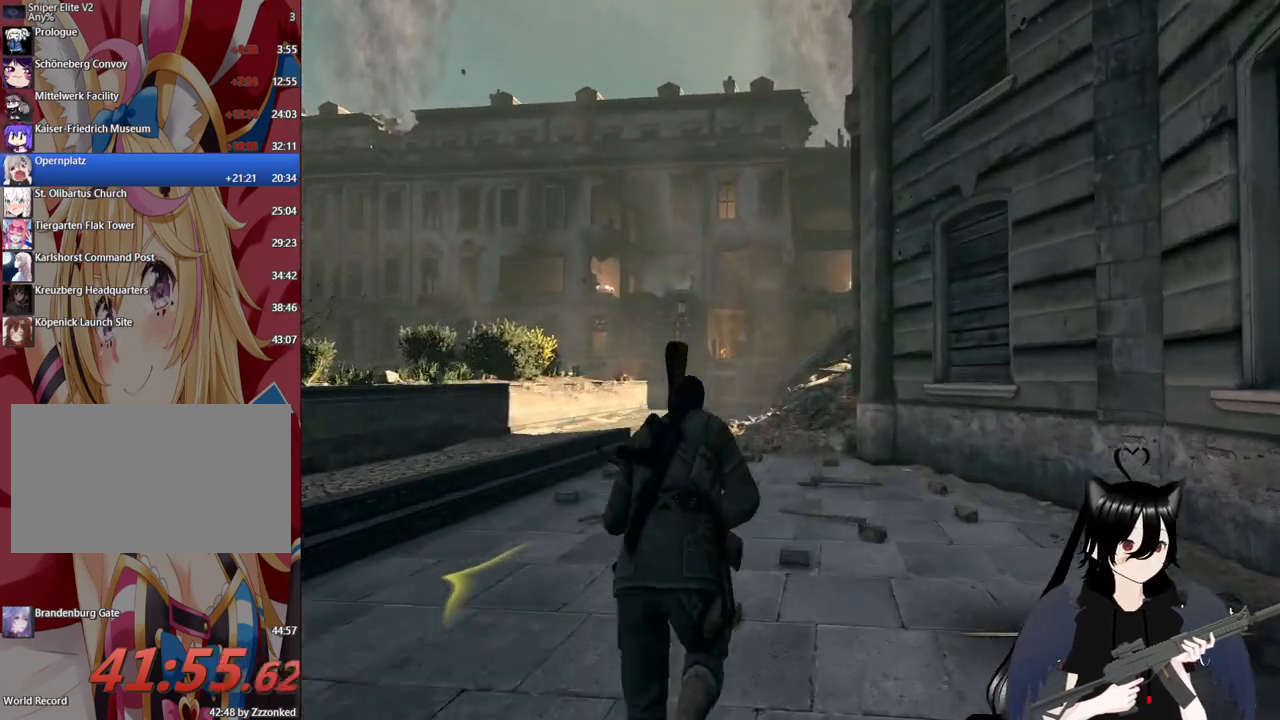
{"keys": ["w"], "mouse": [], "mouse_move": "still", "events": [[440, "shift", "up"]]}
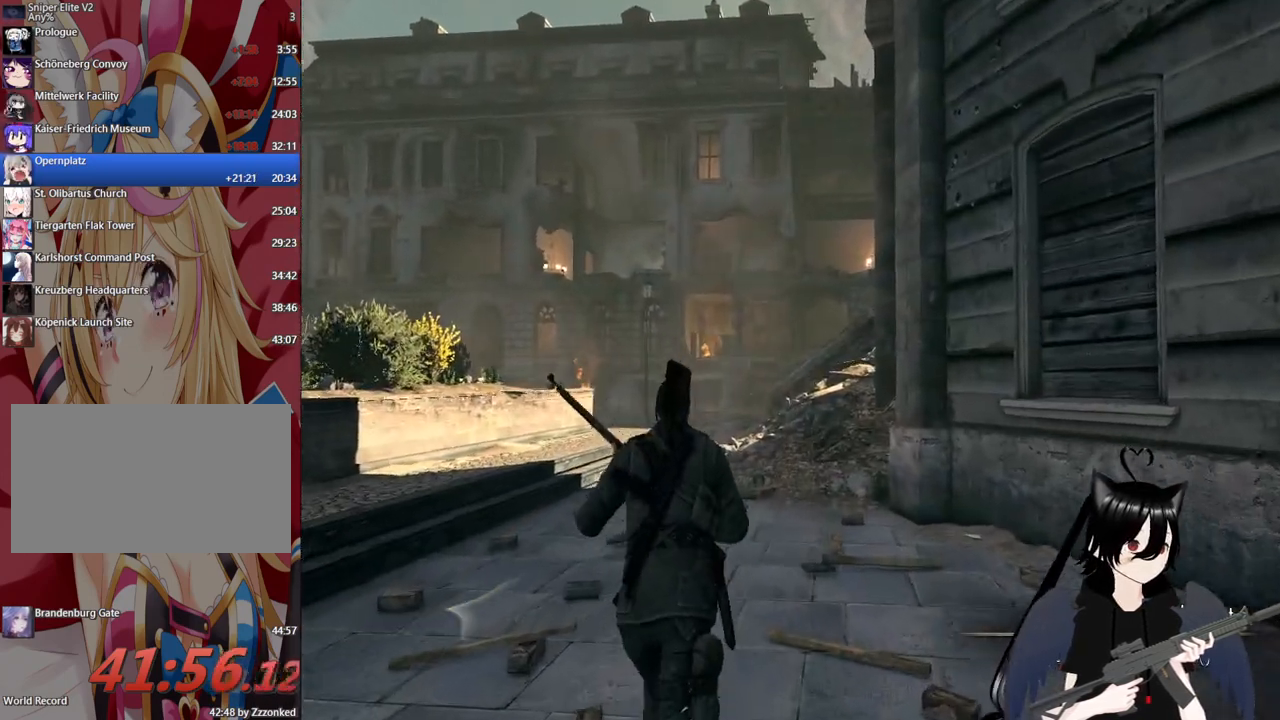
{"keys": ["d"], "mouse": [], "mouse_move": "still", "events": [[140, "d", "down"], [400, "w", "up"]]}
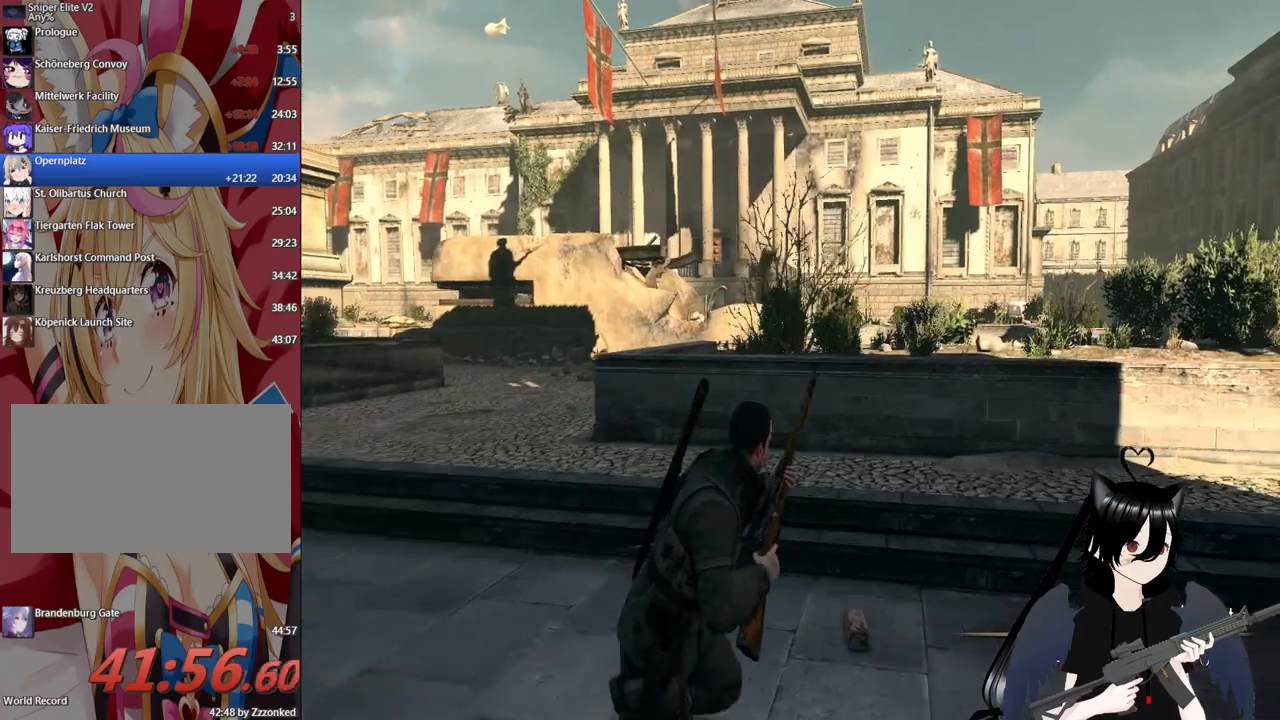
{"keys": ["d"], "mouse": [], "mouse_move": "still", "events": []}
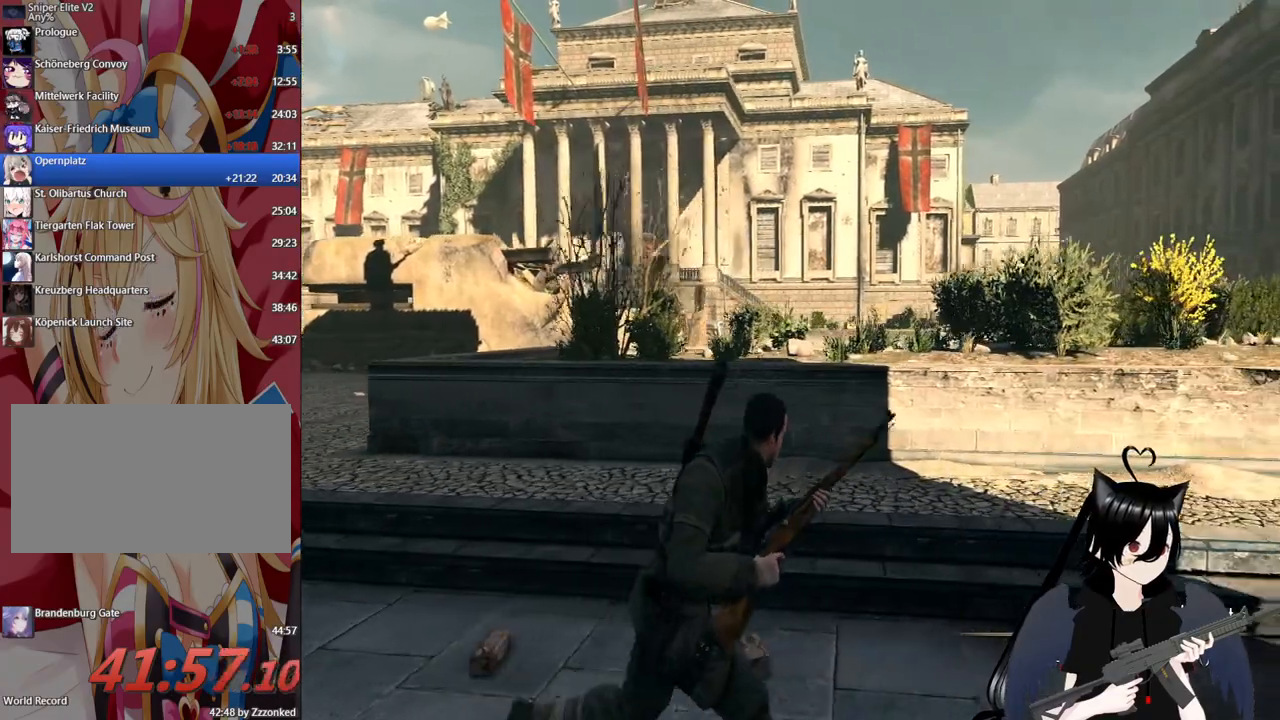
{"keys": ["d"], "mouse": [], "mouse_move": "still", "events": []}
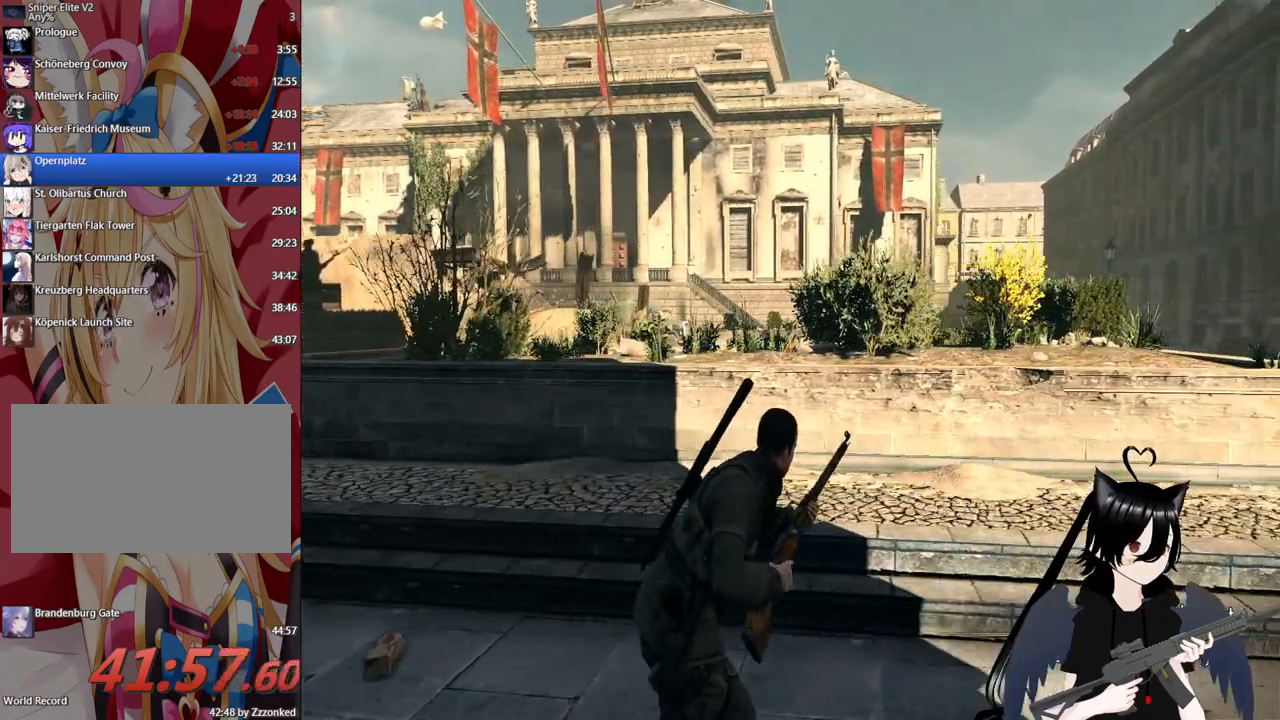
{"keys": ["d"], "mouse": [], "mouse_move": "still", "events": []}
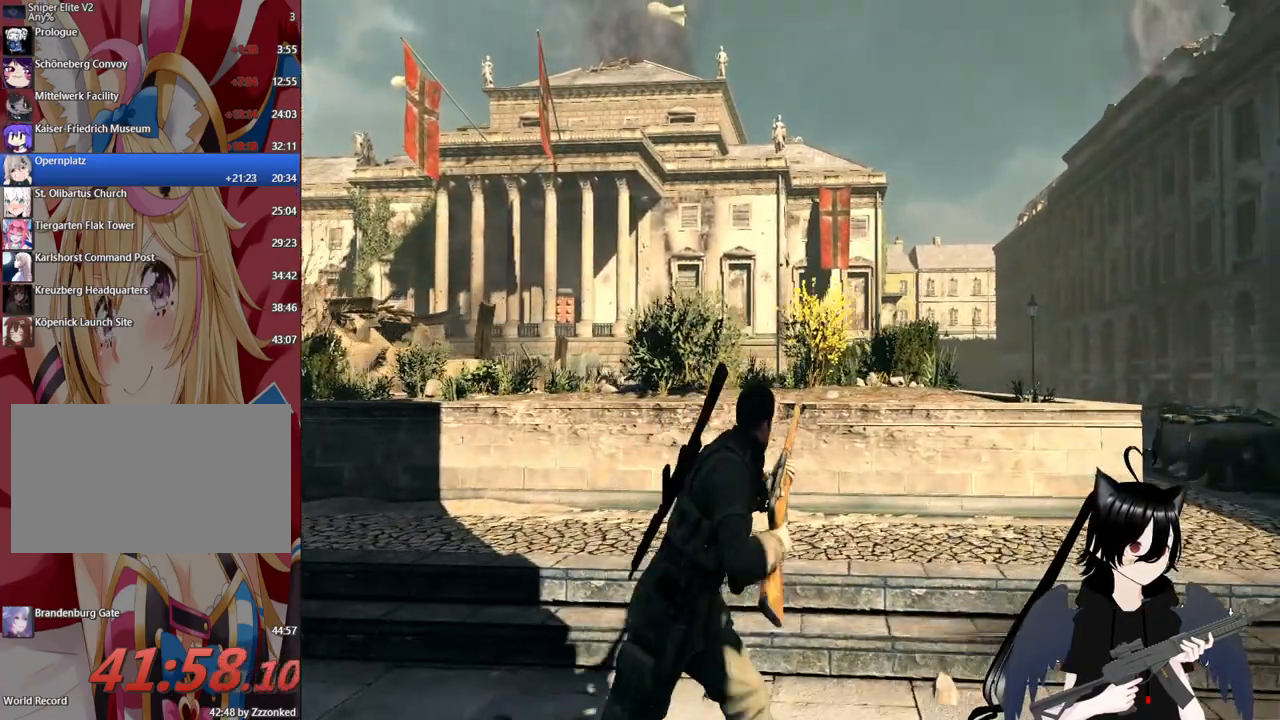
{"keys": ["d"], "mouse": [], "mouse_move": "right", "events": [[40, "mouse_left", "down"], [140, "mouse_left", "up"]]}
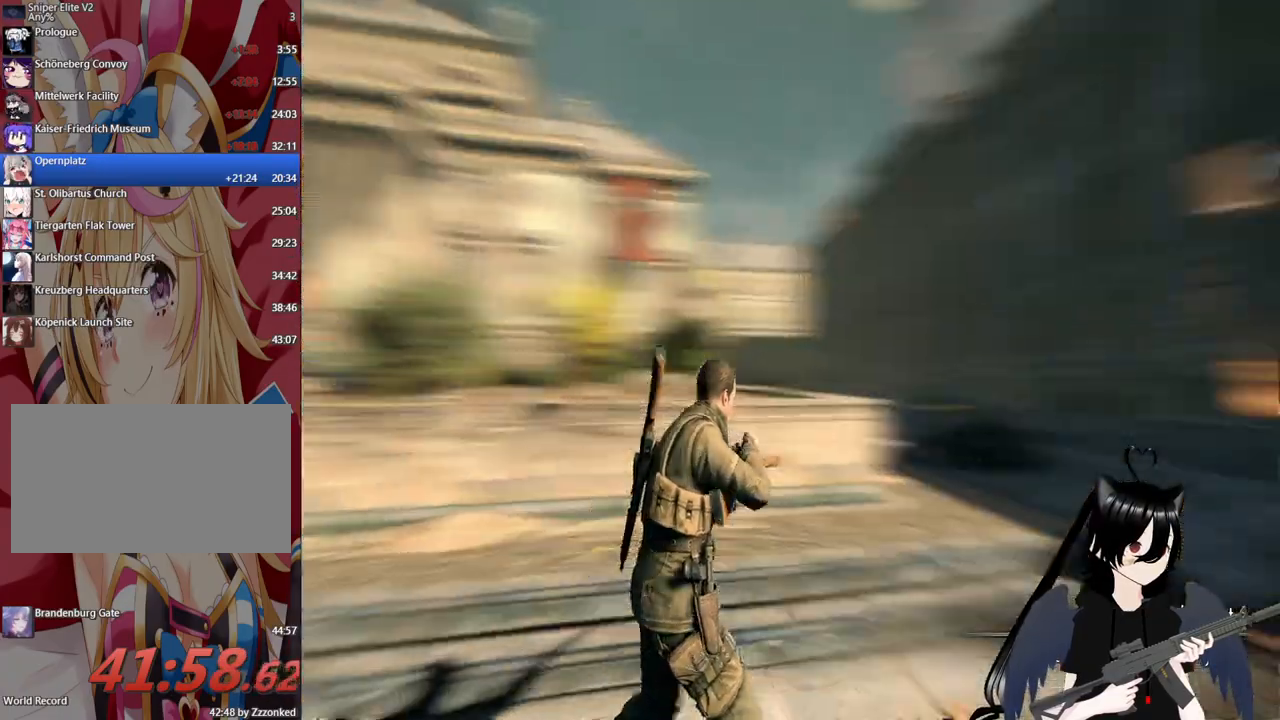
{"keys": ["w"], "mouse": [], "mouse_move": "still", "events": [[200, "w", "down"], [260, "d", "up"]]}
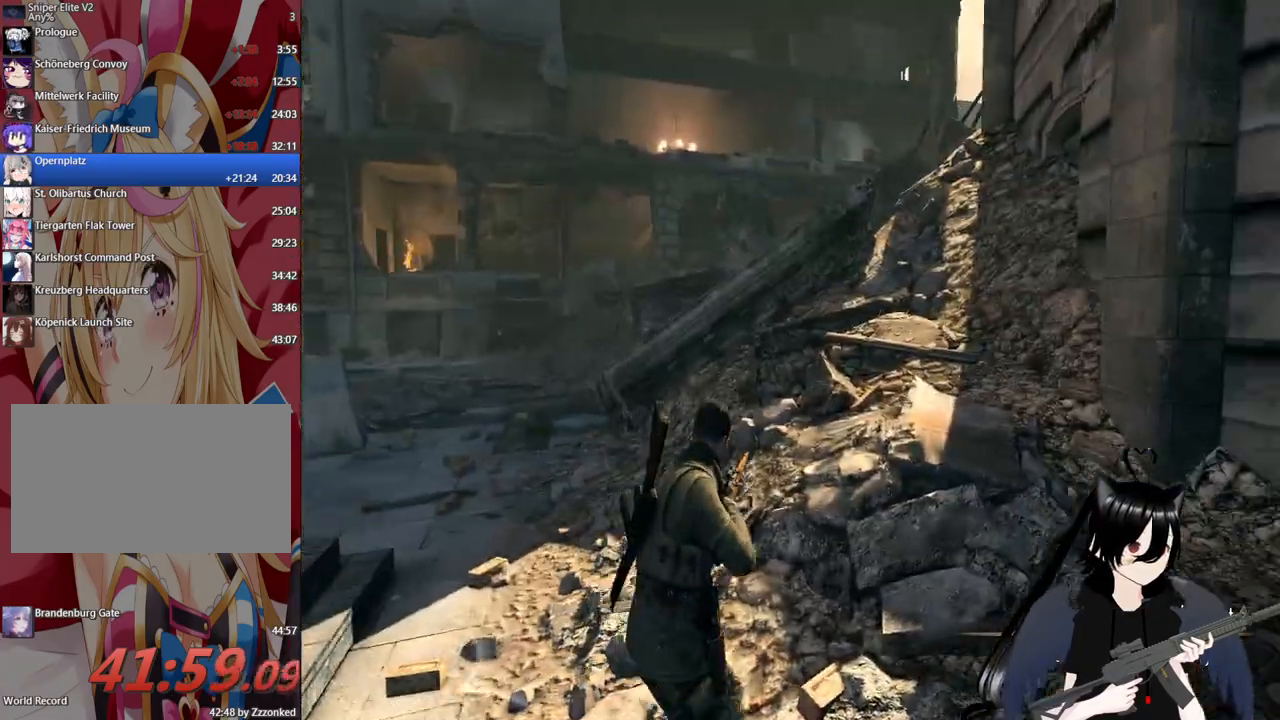
{"keys": ["a", "w"], "mouse": [], "mouse_move": "up-right", "events": [[360, "a", "down"]]}
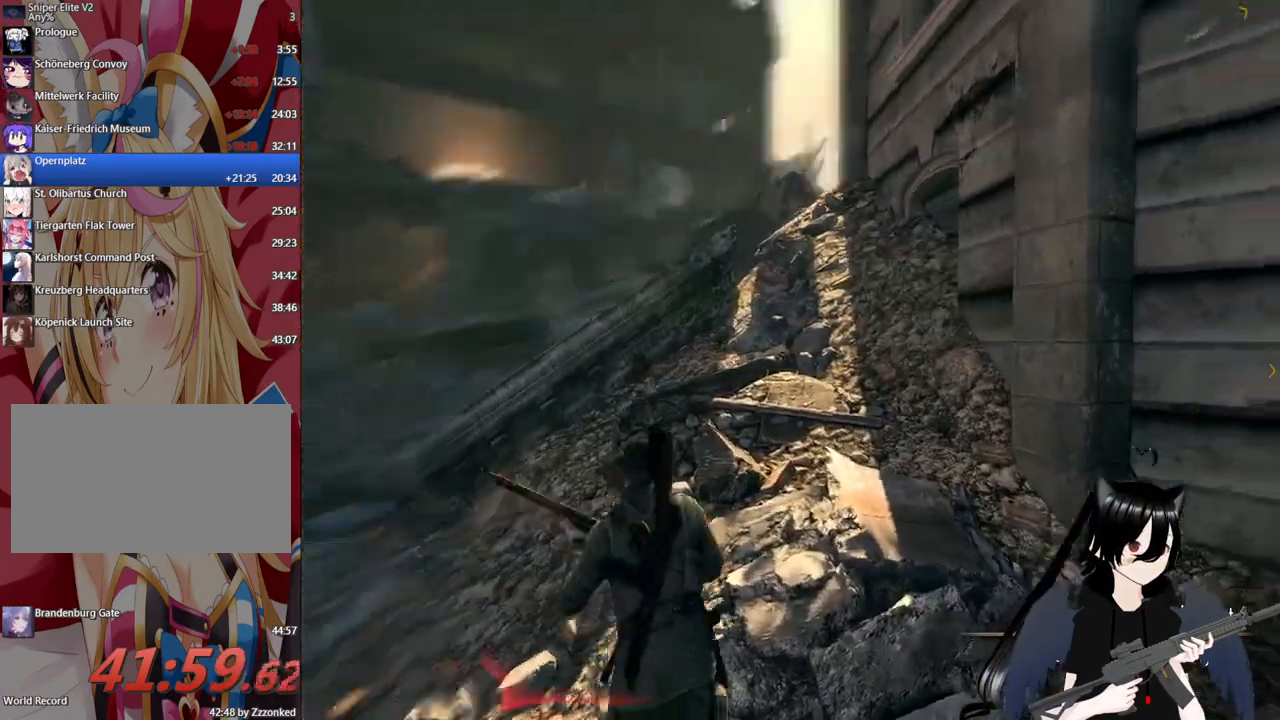
{"keys": ["shift", "w"], "mouse": [], "mouse_move": "left", "events": [[100, "a", "up"], [200, "shift", "down"]]}
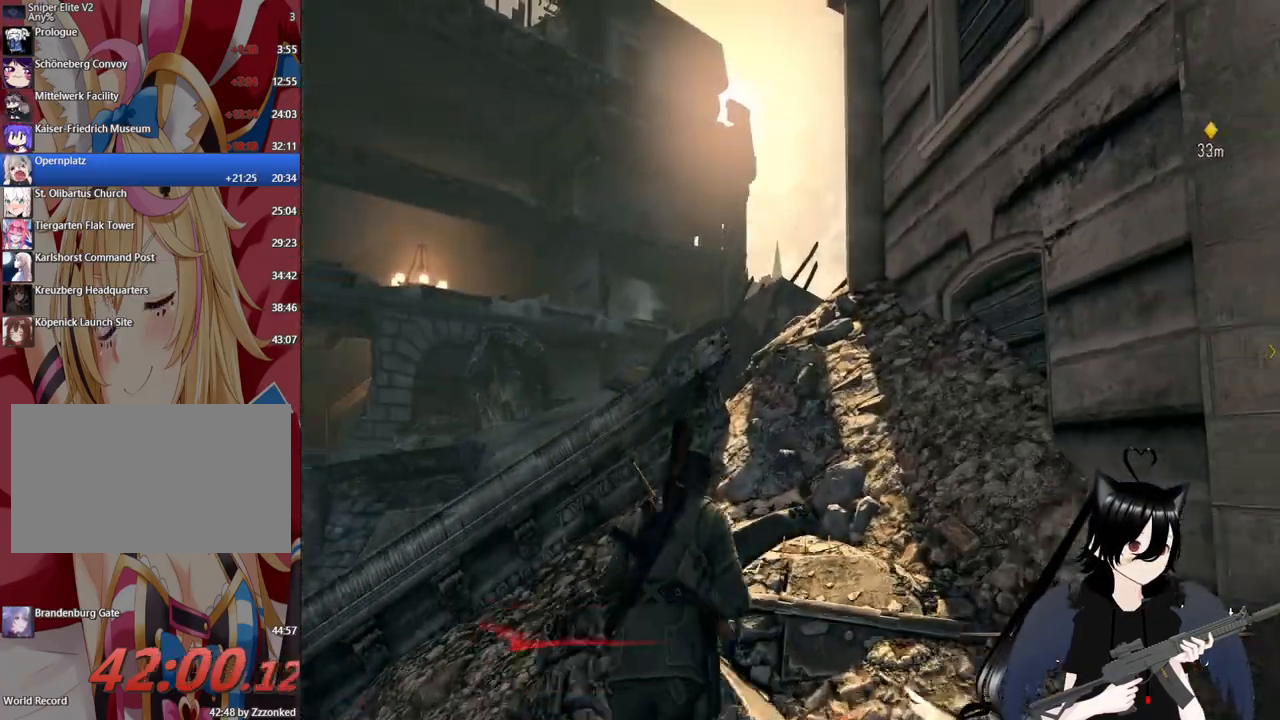
{"keys": ["shift", "w"], "mouse": [], "mouse_move": "down-right", "events": []}
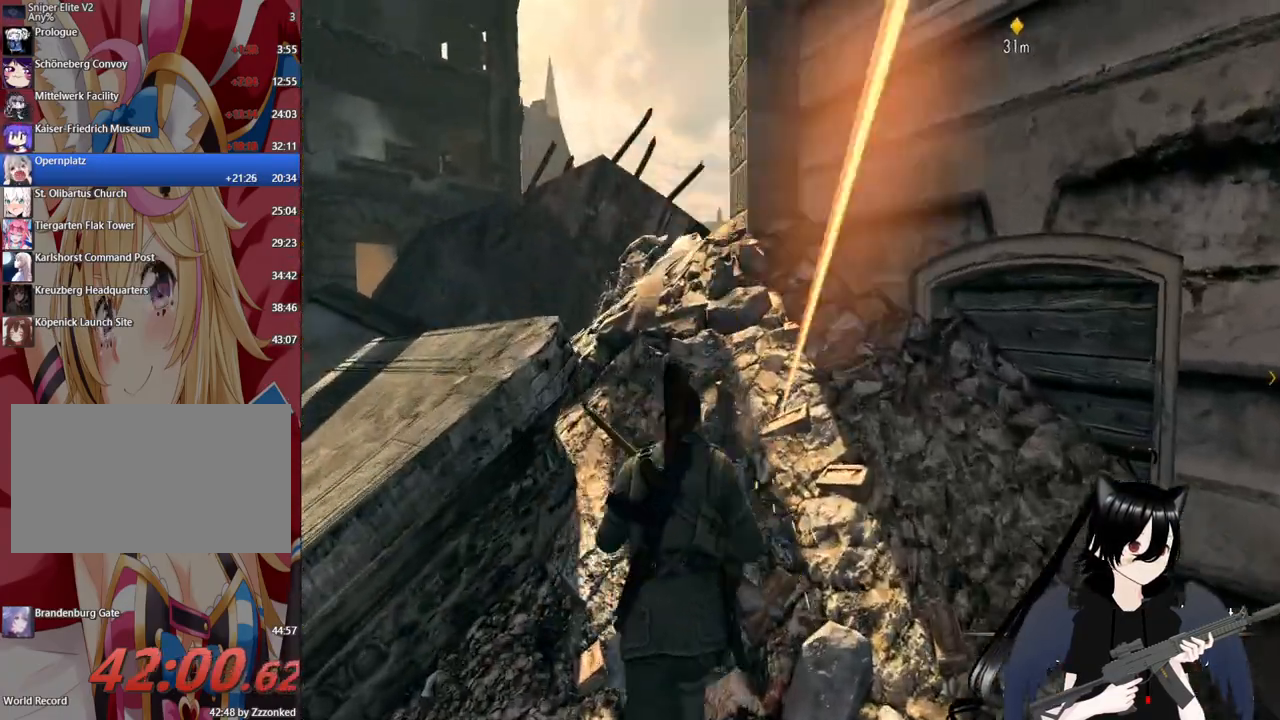
{"keys": ["w"], "mouse": [], "mouse_move": "still", "events": [[260, "a", "down"], [360, "a", "up"], [460, "shift", "up"]]}
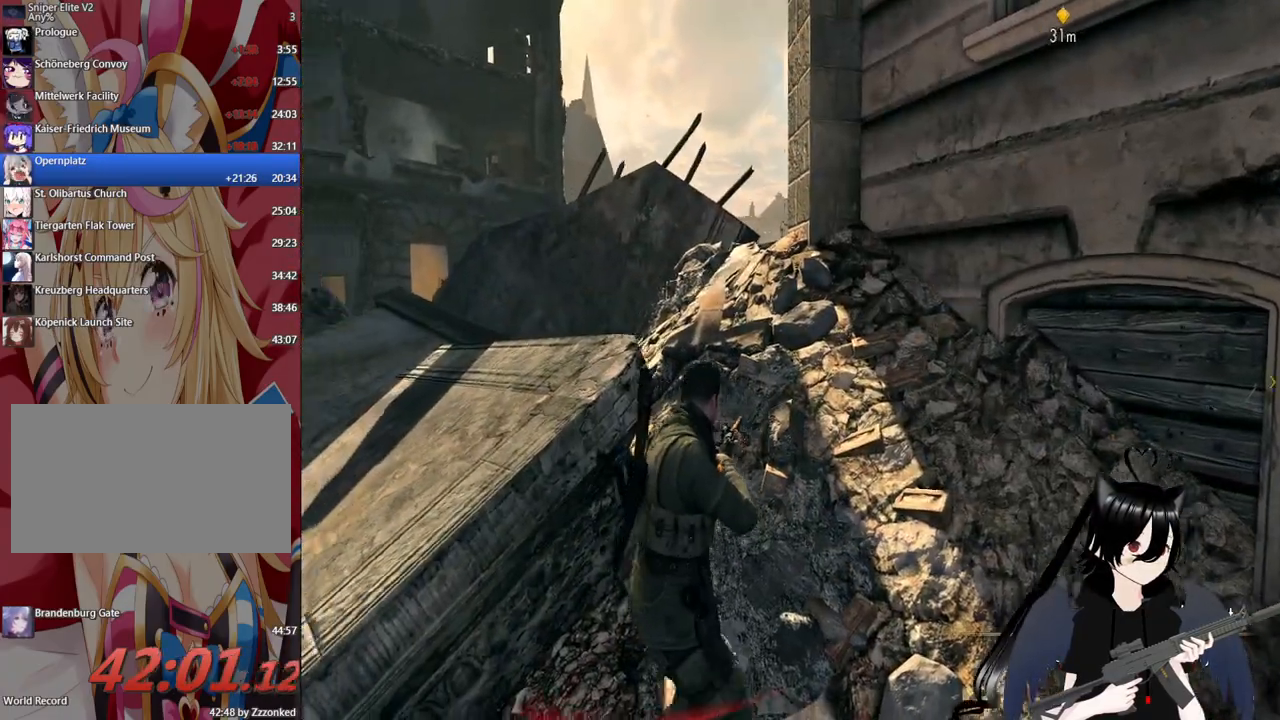
{"keys": ["a", "space", "w"], "mouse": [], "mouse_move": "still", "events": [[280, "space", "down"], [320, "a", "down"]]}
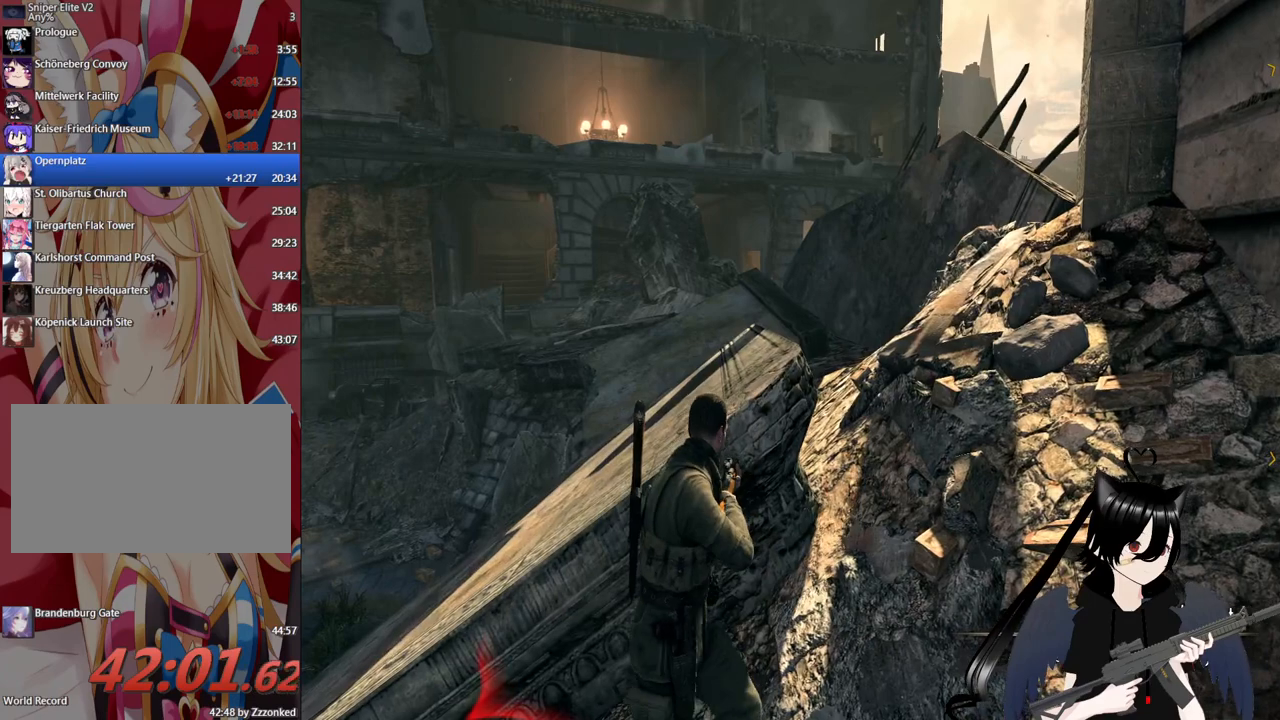
{"keys": ["a", "w"], "mouse": [], "mouse_move": "left", "events": [[20, "space", "up"], [120, "space", "down"], [320, "space", "up"]]}
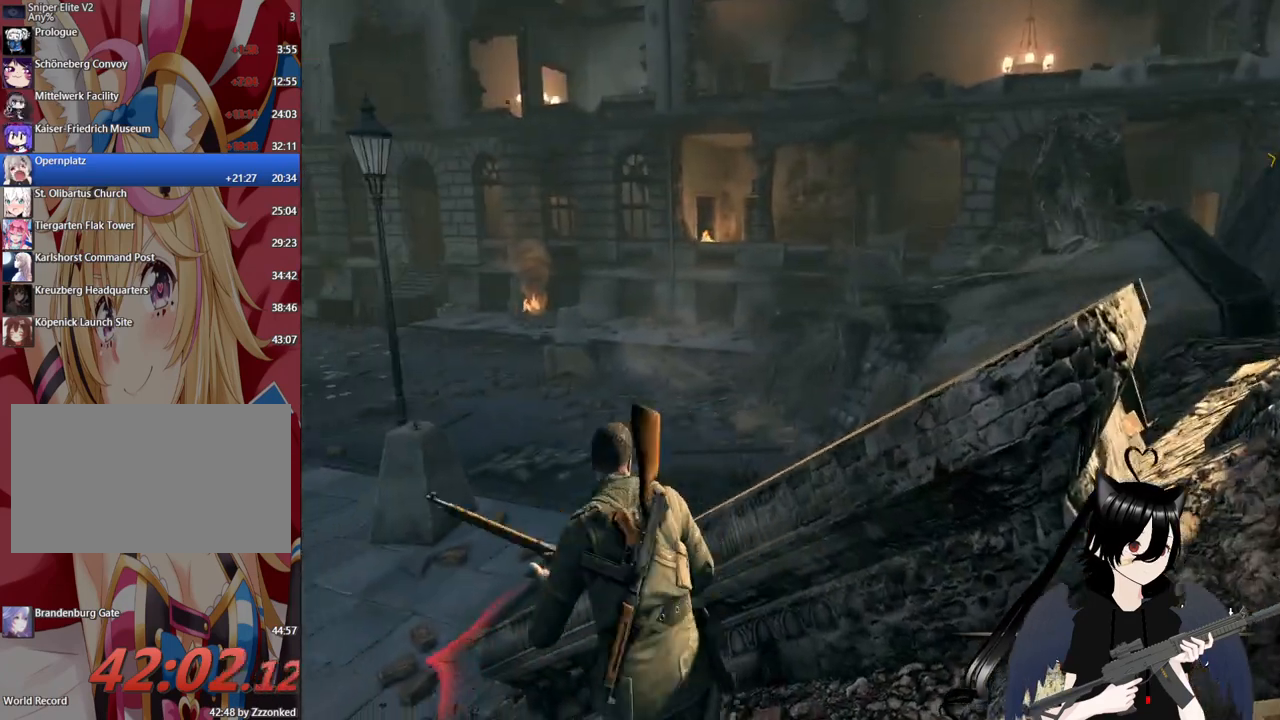
{"keys": ["w"], "mouse": [], "mouse_move": "still", "events": [[380, "a", "up"]]}